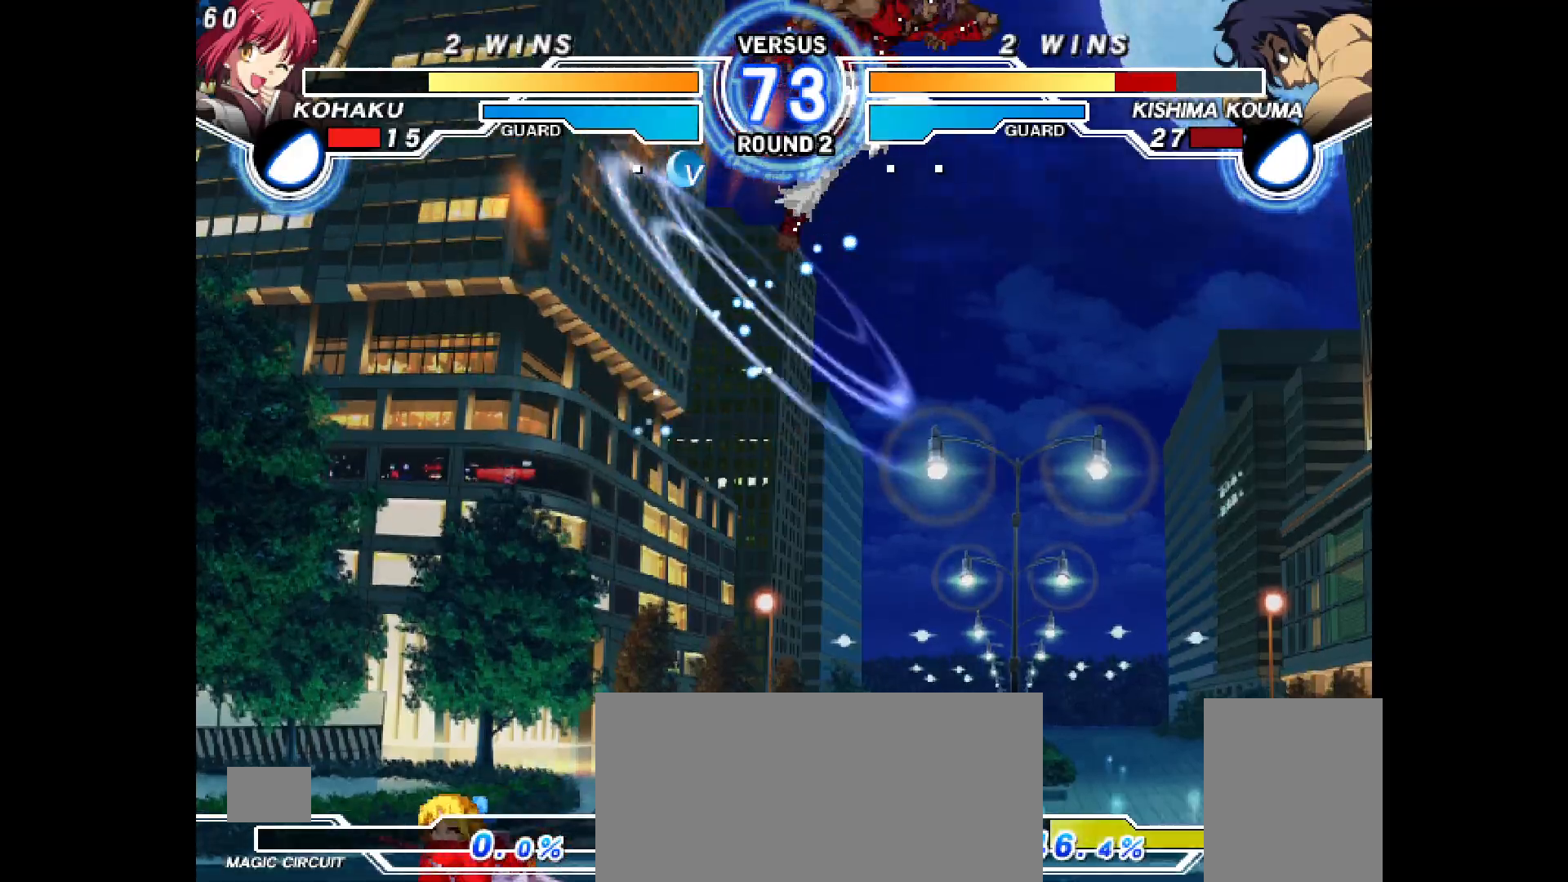
Gameplay with a controller (PlayStation layout); each line is a JSON object with the inputs held at the frame after it. "events" lists button and stick changes between this image and that frame as [ms after this image, input, new state], when the widget could be followed in between. Not read: HOME L3 R3 SELECT TOUCHPAD.
{"buttons": ["DPAD_DOWN", "DPAD_RIGHT"]}
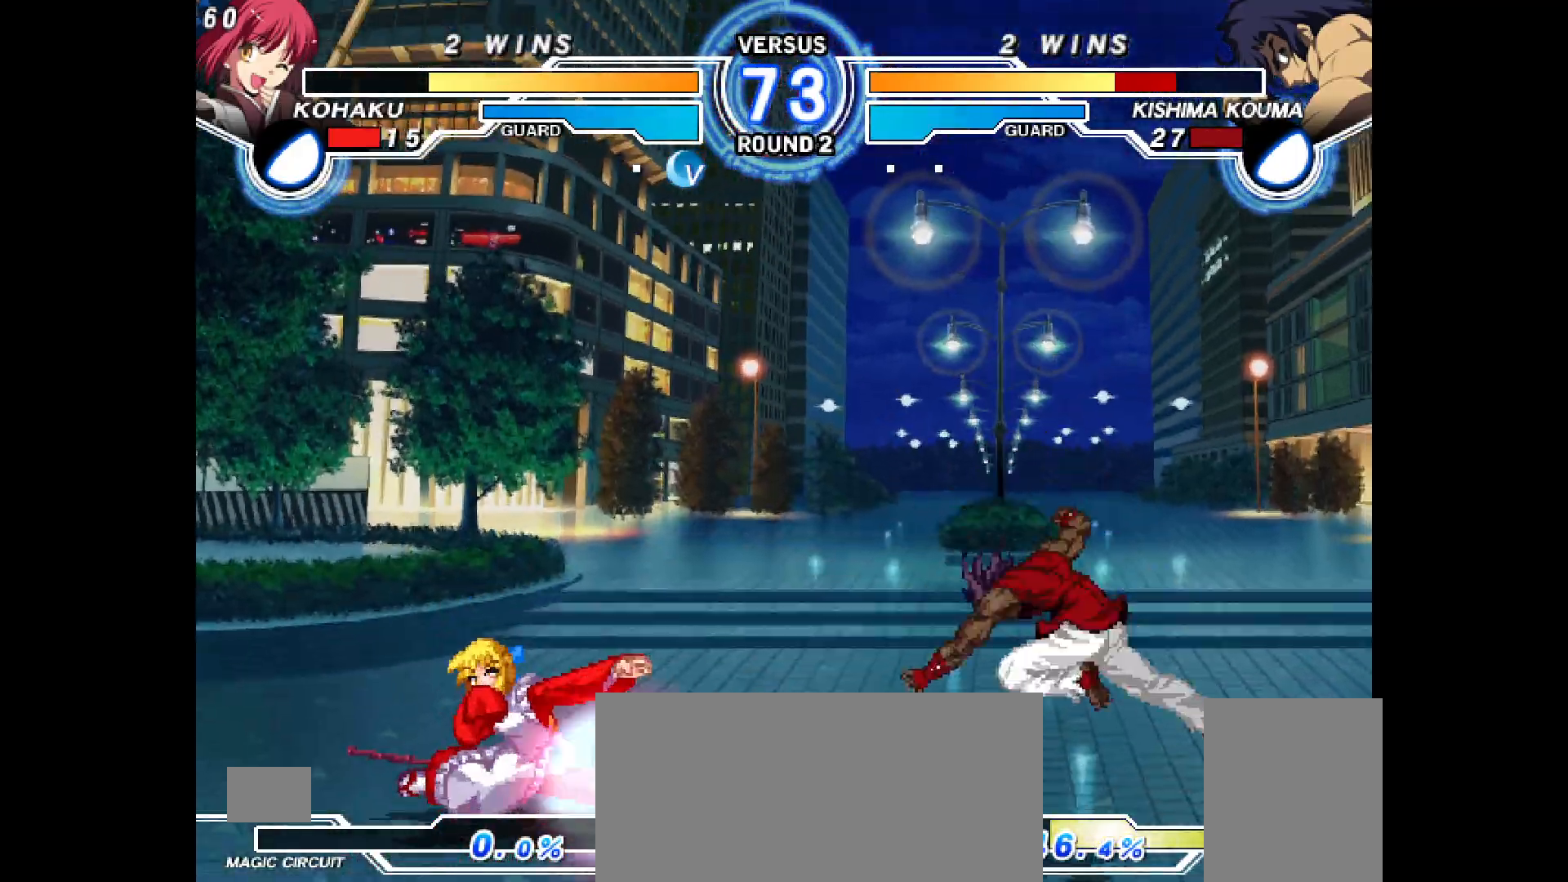
{"buttons": [], "events": [[117, "DPAD_DOWN", "up"], [117, "DPAD_RIGHT", "up"], [133, "CROSS", "down"], [150, "CROSS", "up"], [200, "DPAD_RIGHT", "down"], [283, "DPAD_RIGHT", "up"], [400, "DPAD_UP", "down"], [483, "DPAD_UP", "up"]]}
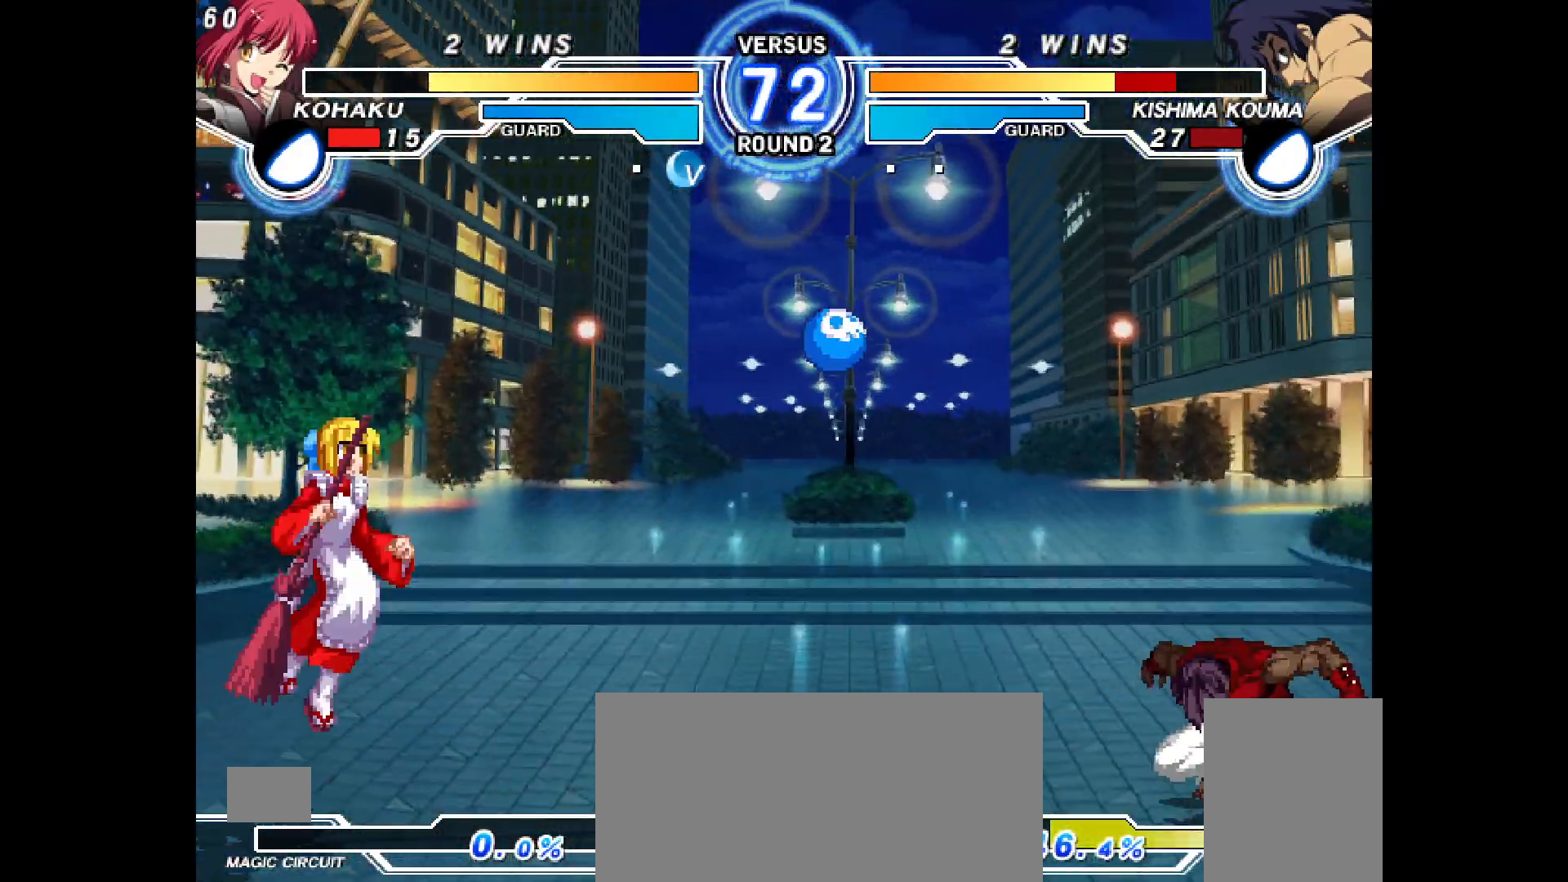
{"buttons": ["DPAD_RIGHT"], "events": [[50, "DPAD_RIGHT", "down"], [417, "TRIANGLE", "down"], [483, "TRIANGLE", "up"]]}
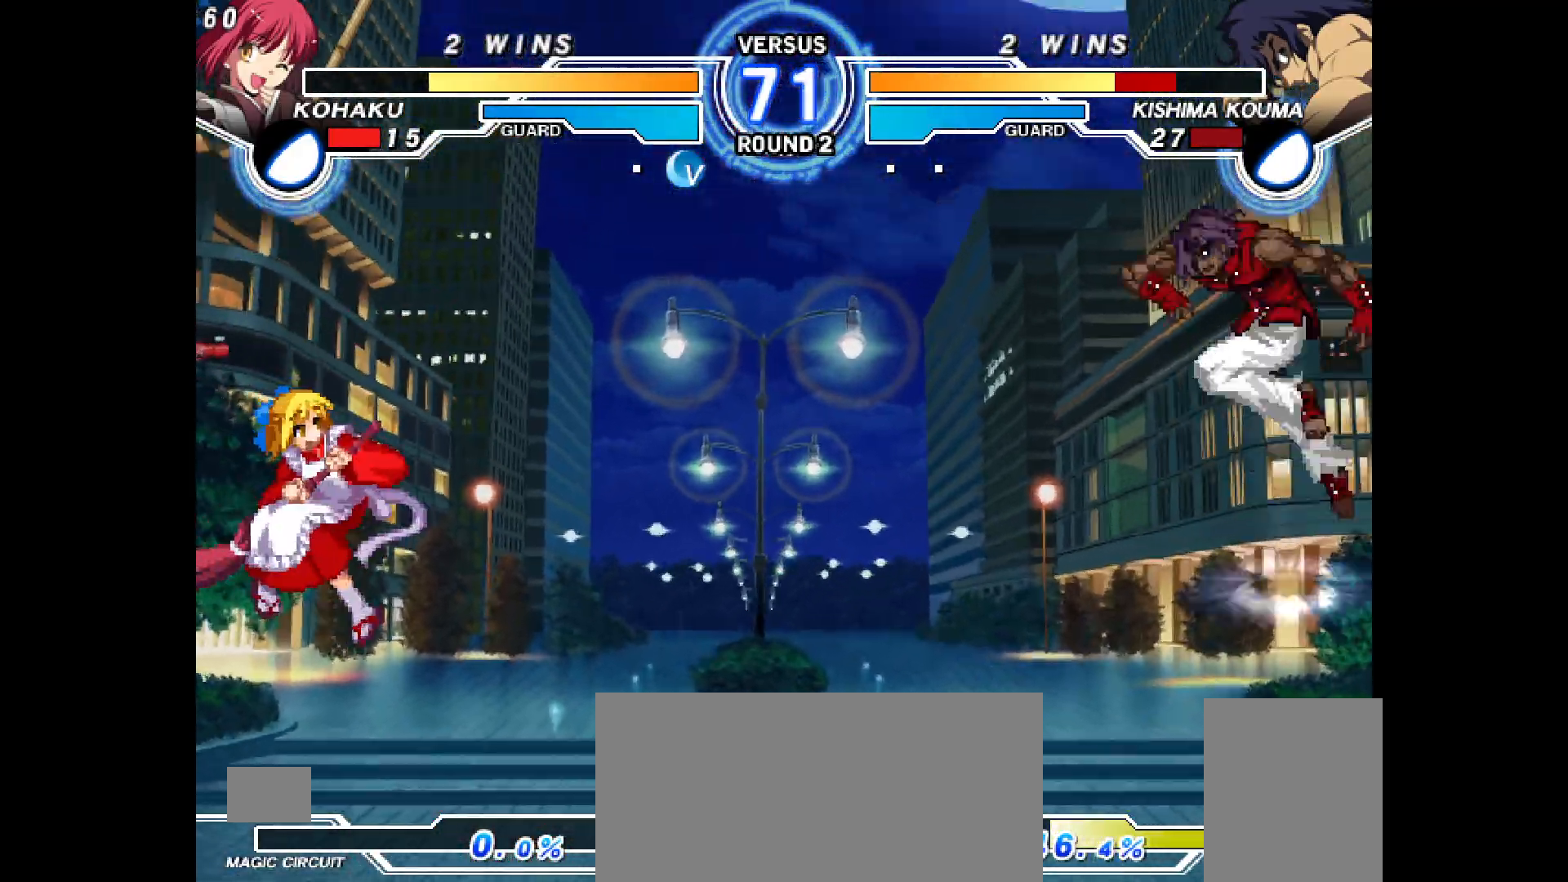
{"buttons": ["CIRCLE"], "events": [[83, "DPAD_RIGHT", "up"], [267, "DPAD_UP", "down"], [317, "CIRCLE", "down"], [350, "DPAD_UP", "up"]]}
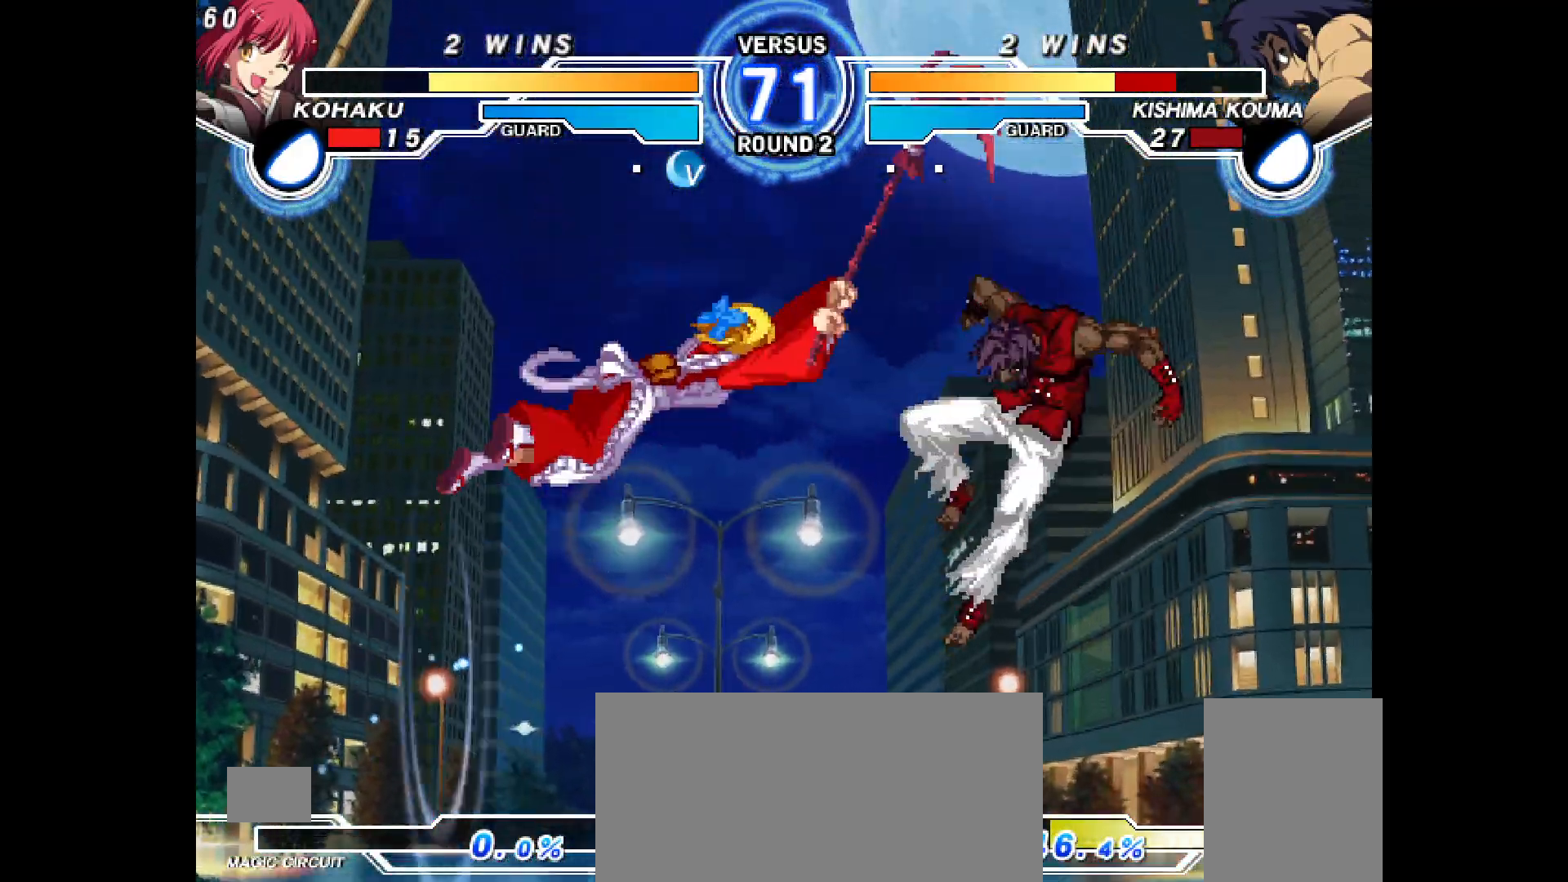
{"buttons": ["DPAD_UP"], "events": [[100, "CIRCLE", "up"], [233, "START", "down"], [250, "START", "up"], [450, "DPAD_UP", "down"]]}
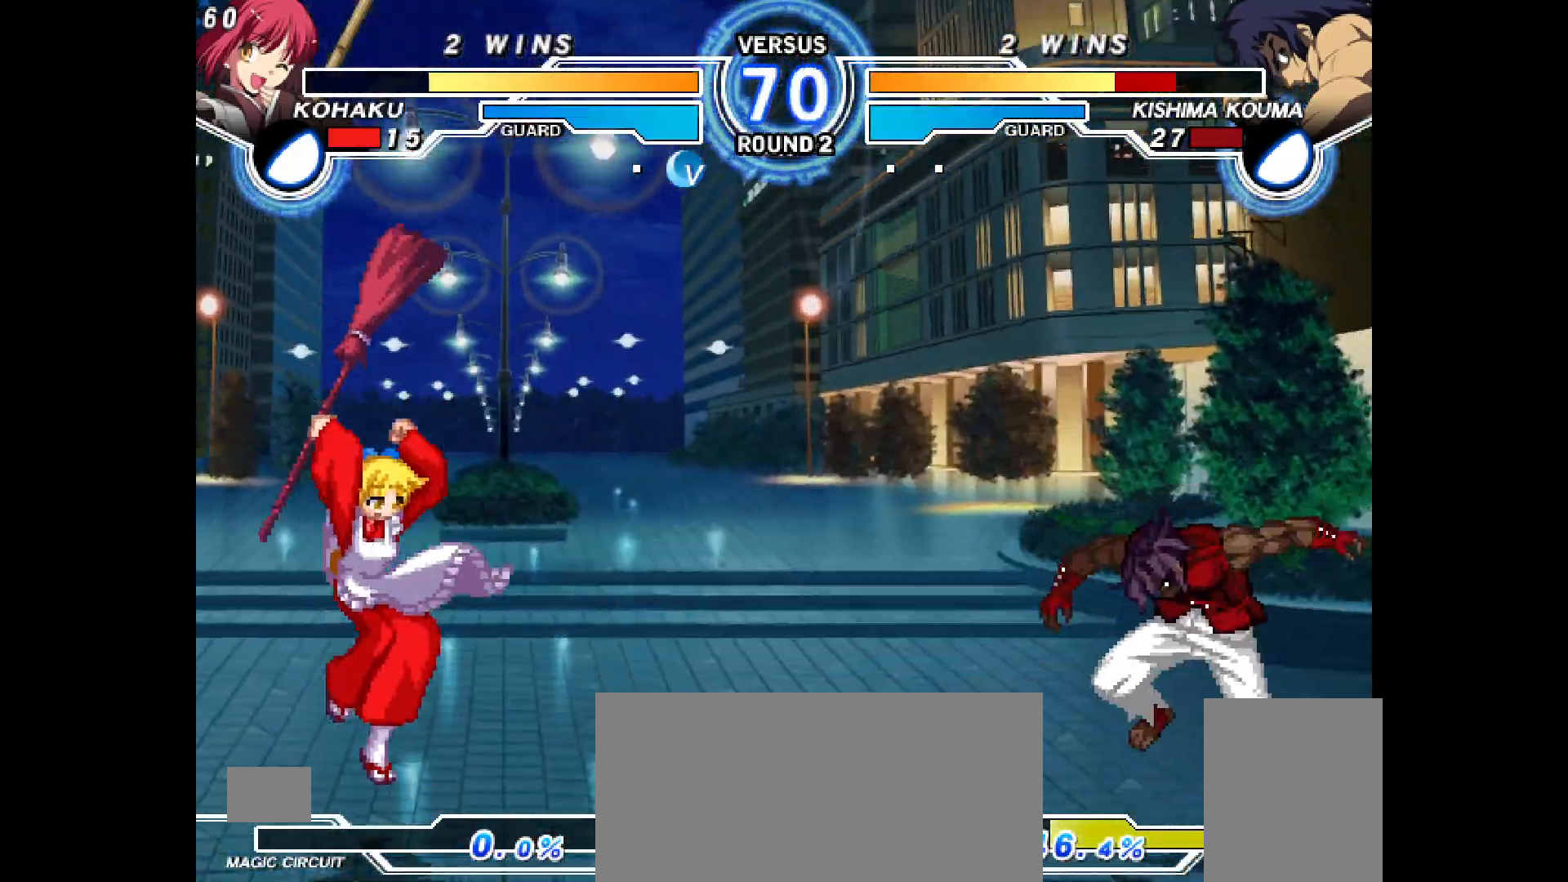
{"buttons": [], "events": [[33, "DPAD_LEFT", "down"], [67, "DPAD_UP", "up"], [167, "TRIANGLE", "down"], [233, "TRIANGLE", "up"], [383, "CIRCLE", "down"], [467, "CIRCLE", "up"], [500, "DPAD_LEFT", "up"]]}
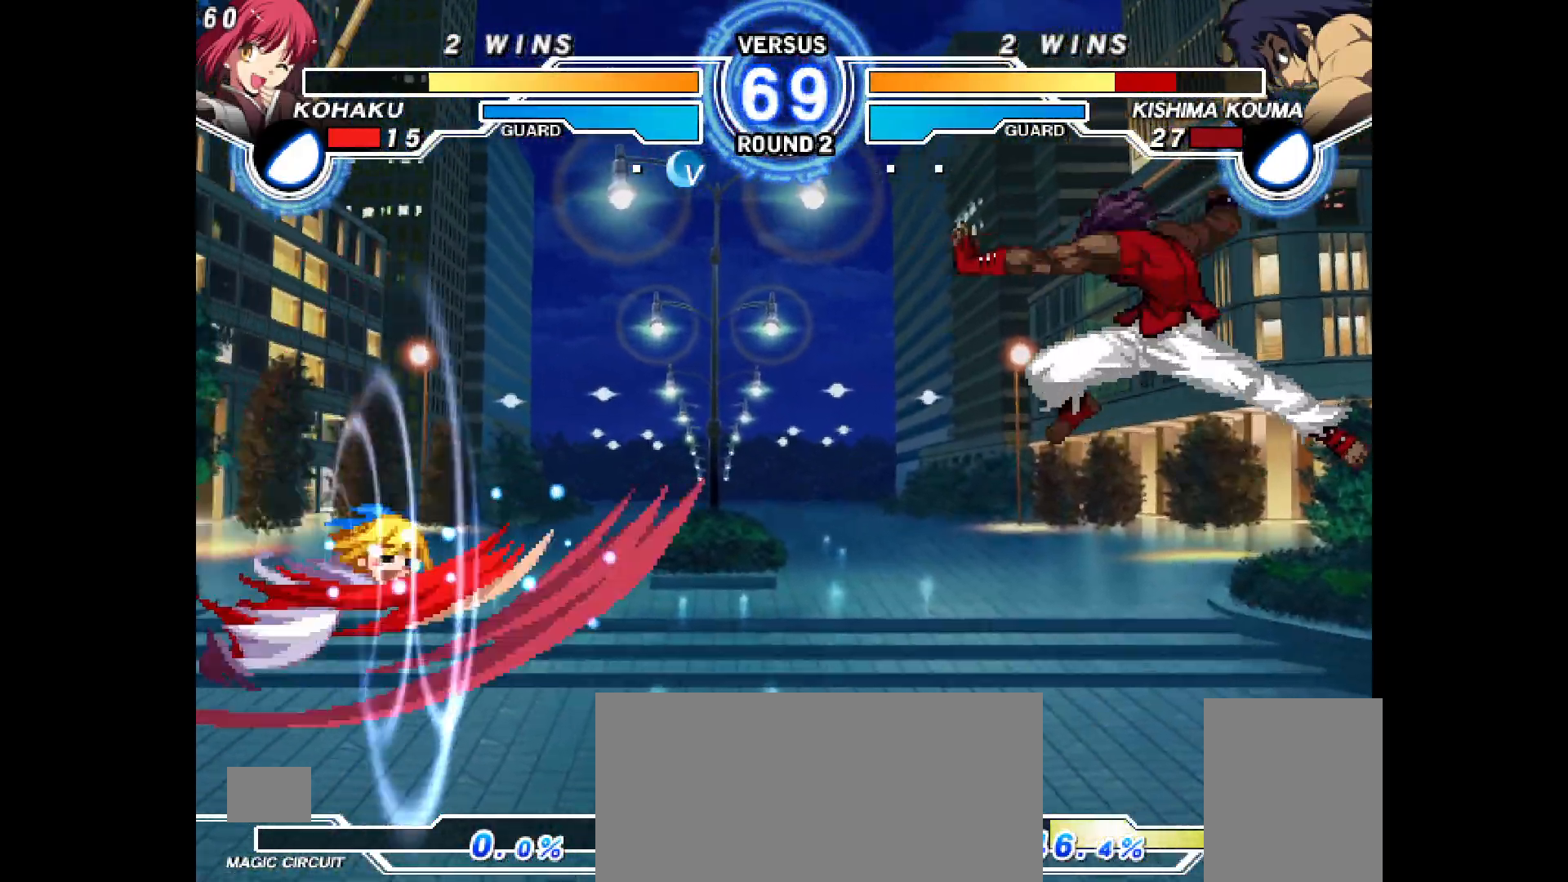
{"buttons": [], "events": [[83, "DPAD_RIGHT", "down"], [150, "DPAD_RIGHT", "up"], [200, "DPAD_RIGHT", "down"], [317, "DPAD_RIGHT", "up"], [400, "DPAD_UP", "down"], [500, "DPAD_UP", "up"]]}
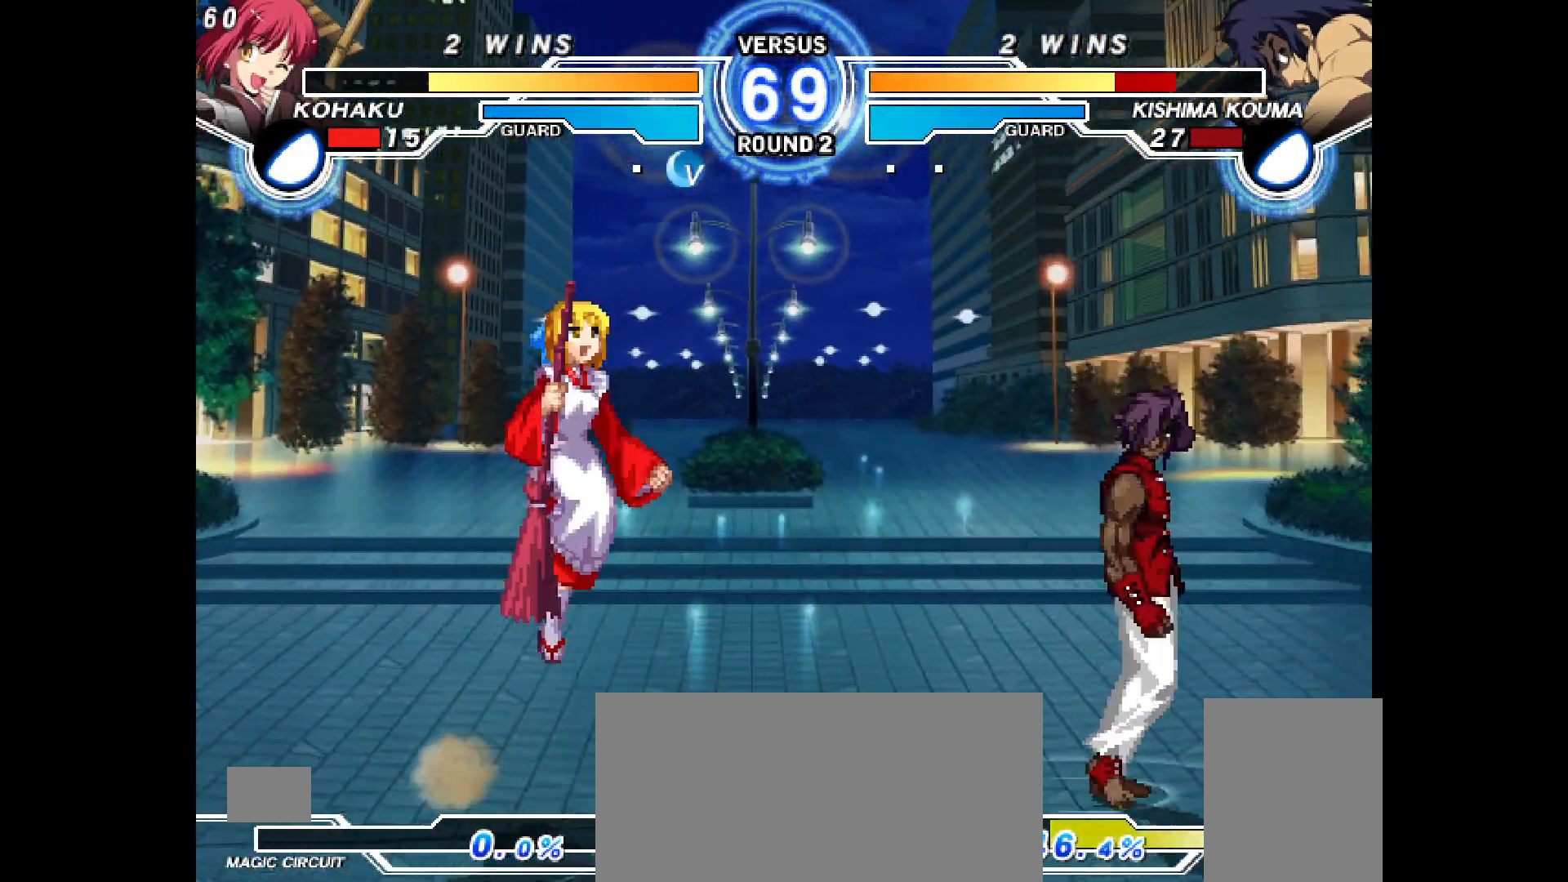
{"buttons": ["DPAD_RIGHT"], "events": [[283, "TRIANGLE", "down"], [317, "DPAD_RIGHT", "down"], [333, "TRIANGLE", "up"], [400, "TRIANGLE", "down"], [450, "TRIANGLE", "up"]]}